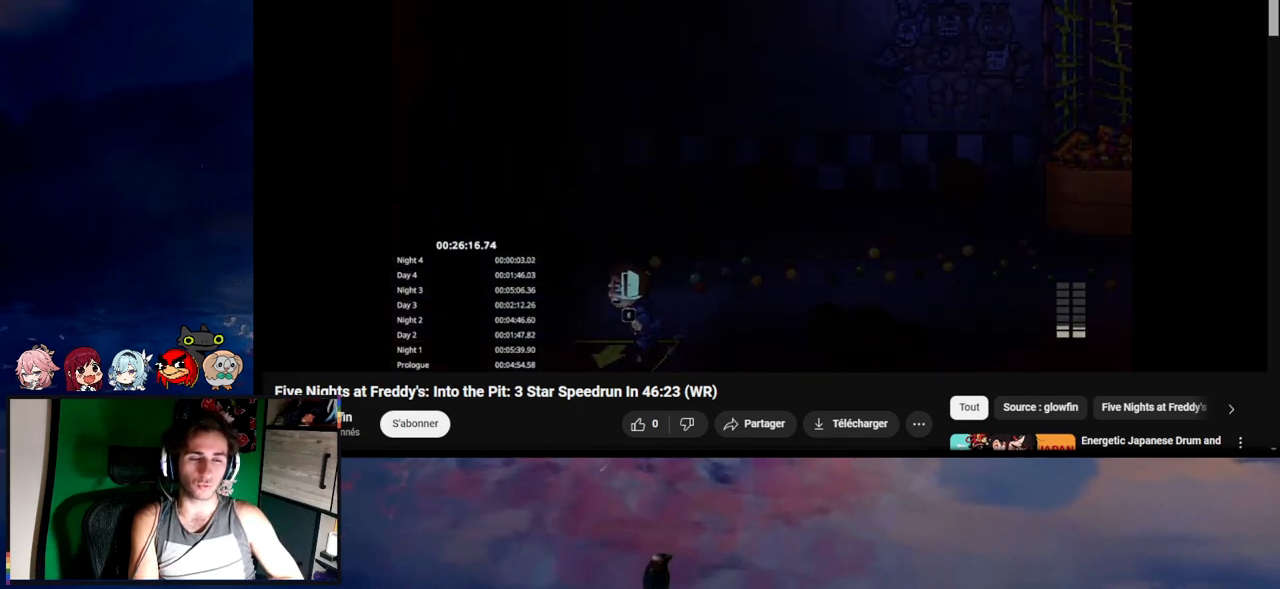
Gameplay with keyboard and mouse; each line is a JSON object with the keys and mouse buttons held at the frame after it. "events" lists presses ("down") and releases ("up") of "1", "2", "3", "4", "5", "a", "alt", "c", "caps_lock", "ctrl", "d", "e", "f", "g", "q", "r", "s", "shift", "space", "t", "tab", "v", "w", "x", "z", "mouse_left", "mouse_wheel" and "mouse_right" between this image and that frame as [ms after this image, input, new state], when the widget could be followed in between. "mouse_left", "mouse_wheel", "mouse_right" = the "left", "wheel", "right" buttons of the "mouse" list. No other keys are recorded. "wheel" means that the mouse wheel is clicked or scrolled. Not read: mouse_move.
{"keys": ["a", "s", "shift"], "mouse": [], "events": [[83, "a", "up"], [350, "a", "down"]]}
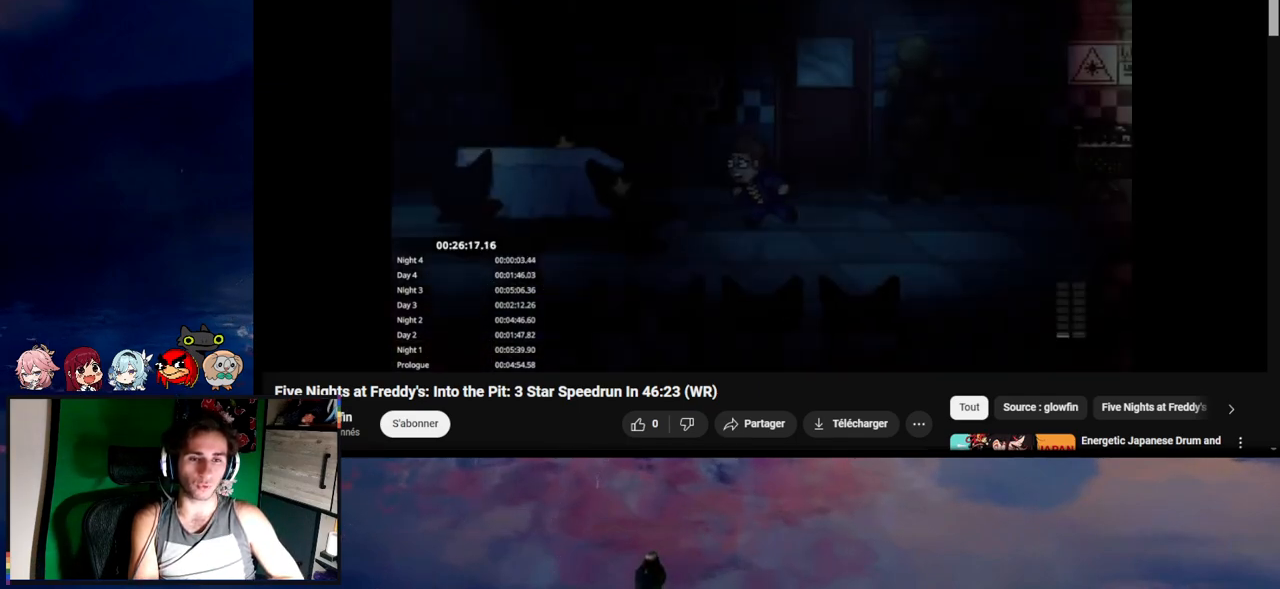
{"keys": ["a", "shift"], "mouse": [], "events": [[383, "s", "up"]]}
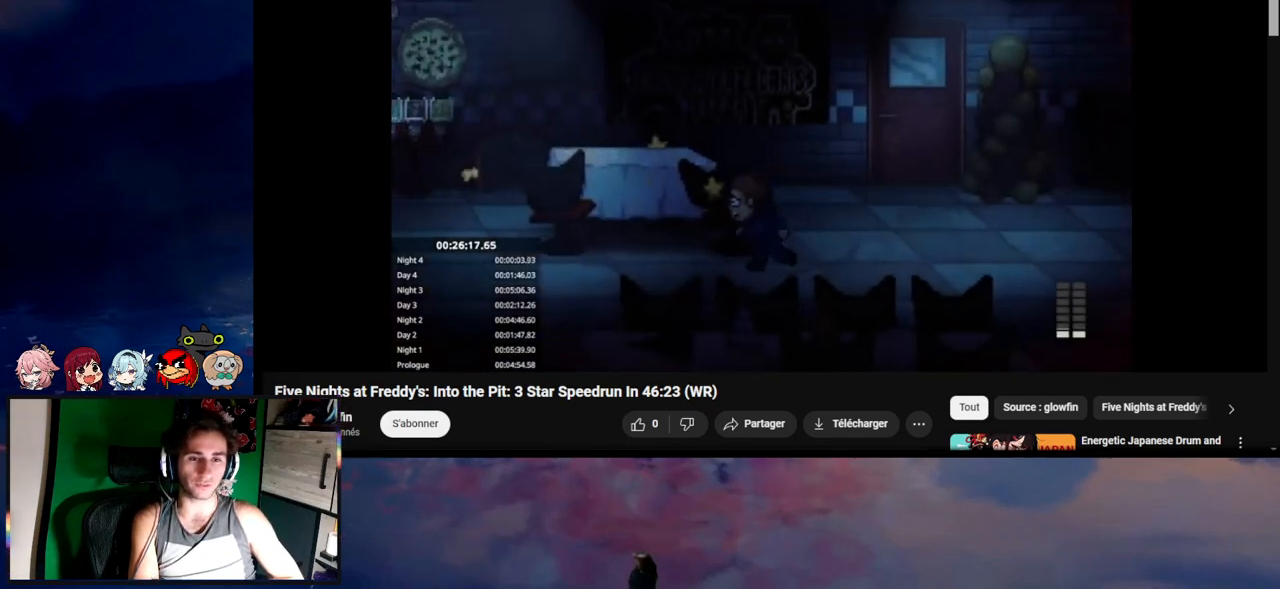
{"keys": ["a", "shift"], "mouse": [], "events": []}
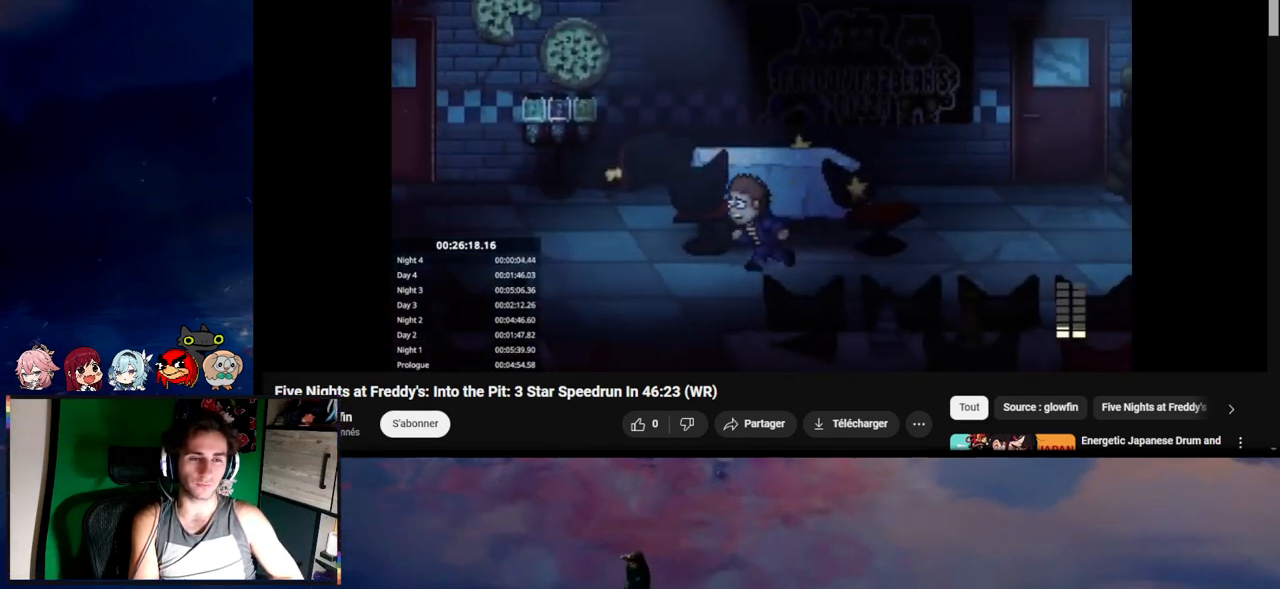
{"keys": ["a", "shift"], "mouse": [], "events": []}
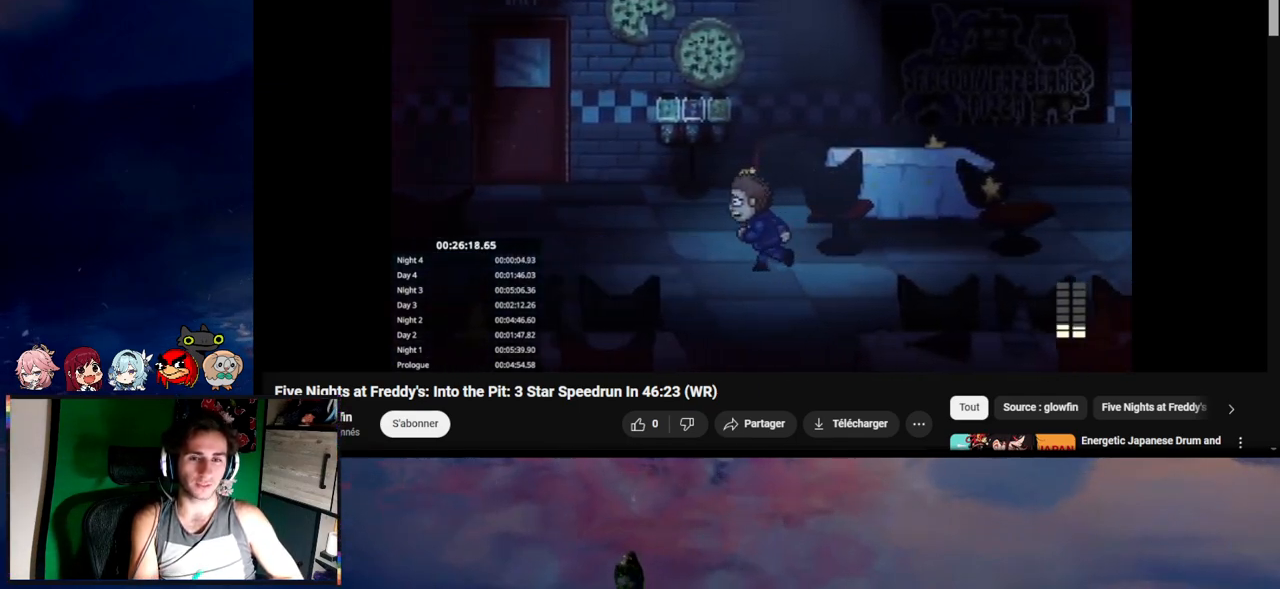
{"keys": ["a", "shift", "w"], "mouse": [], "events": [[250, "w", "down"]]}
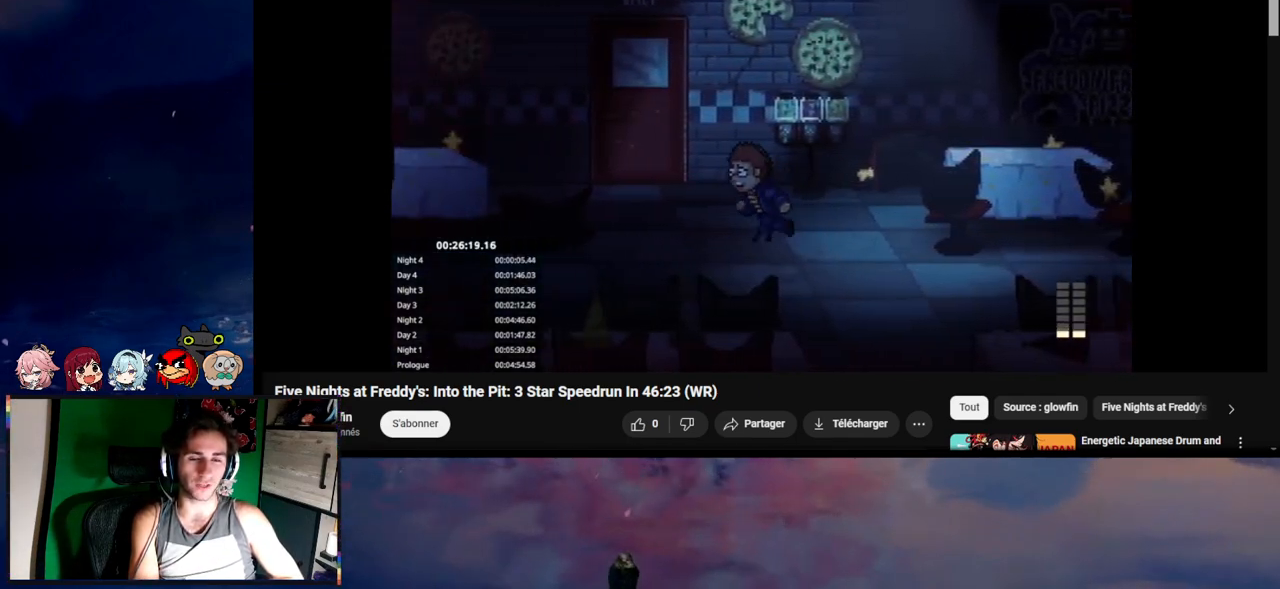
{"keys": ["a", "s", "shift"], "mouse": [], "events": [[50, "w", "up"], [383, "s", "down"]]}
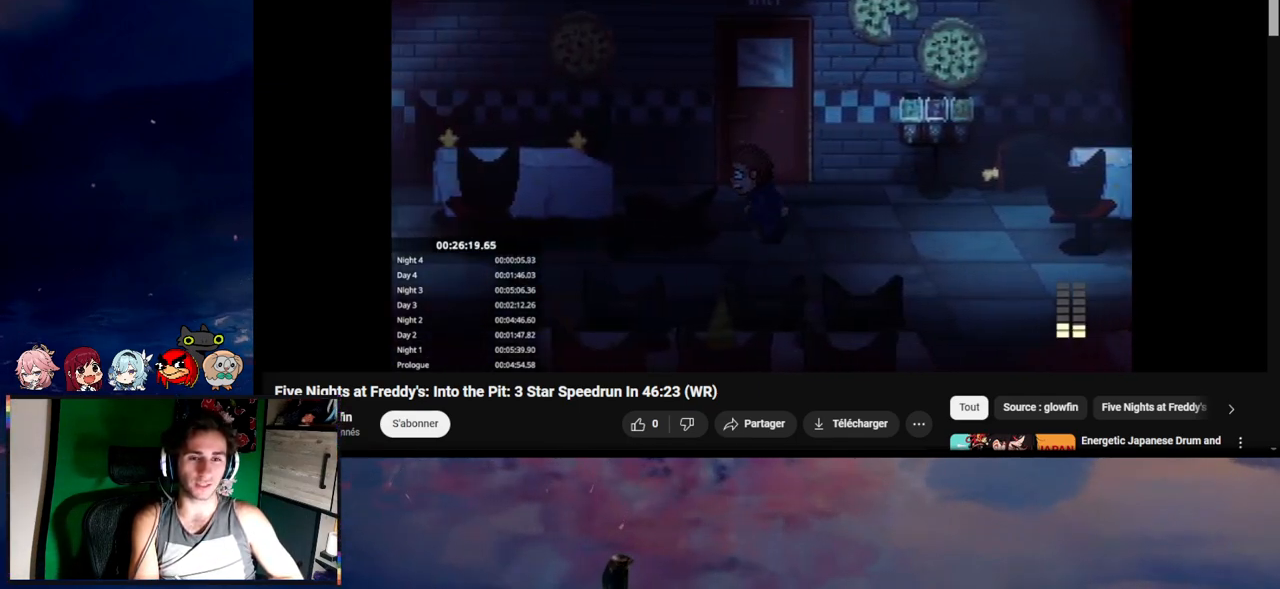
{"keys": ["a", "shift"], "mouse": [], "events": [[217, "s", "up"]]}
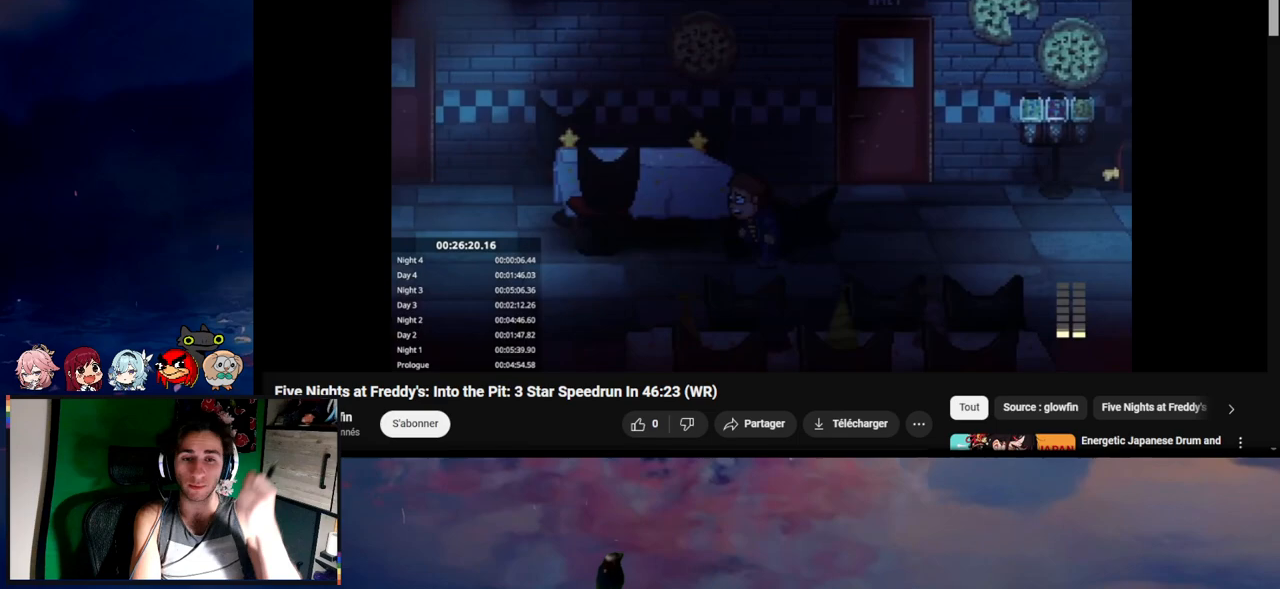
{"keys": ["a", "shift"], "mouse": [], "events": []}
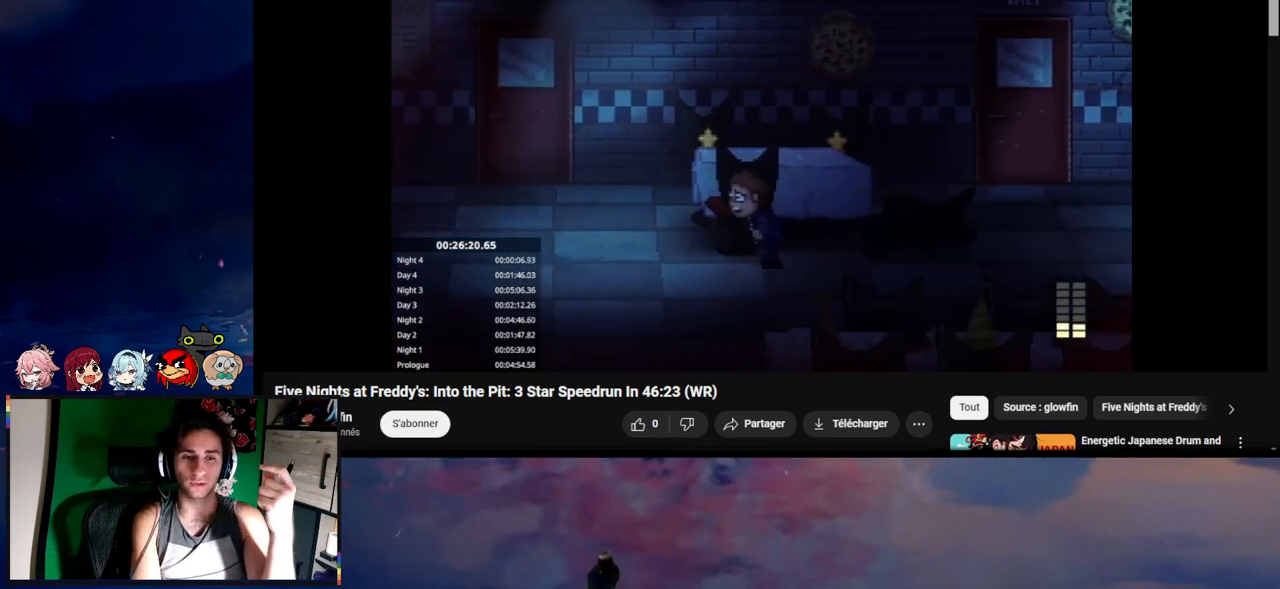
{"keys": ["a", "shift"], "mouse": [], "events": []}
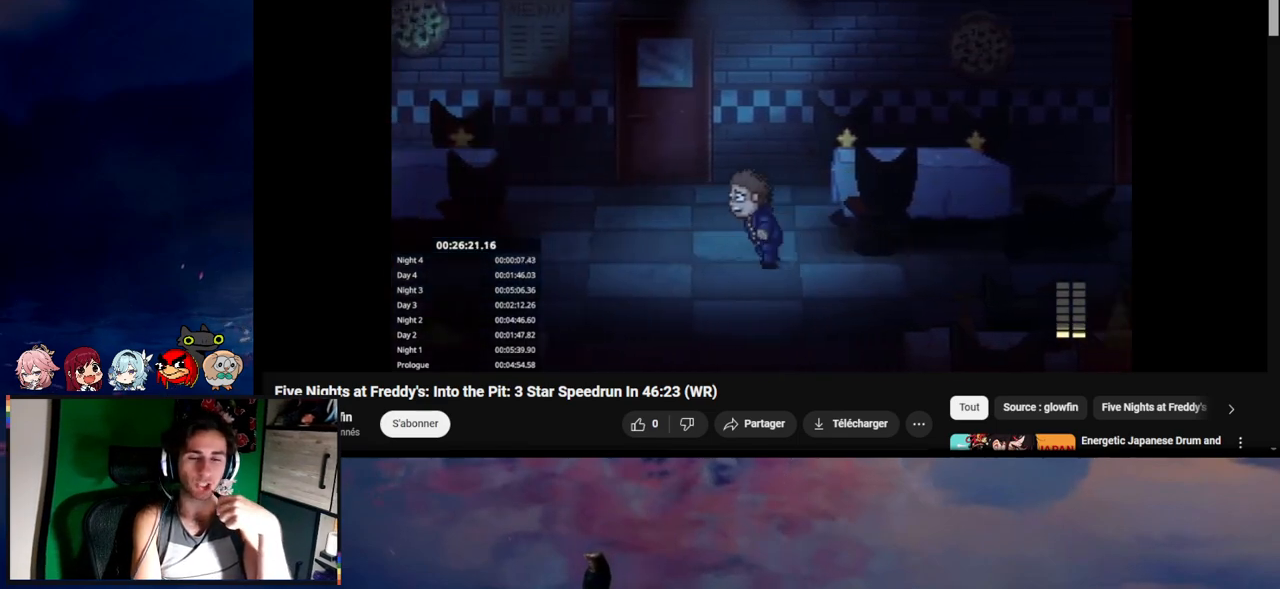
{"keys": ["shift", "w"], "mouse": [], "events": [[50, "w", "down"], [417, "e", "down"], [450, "a", "up"], [450, "e", "up"]]}
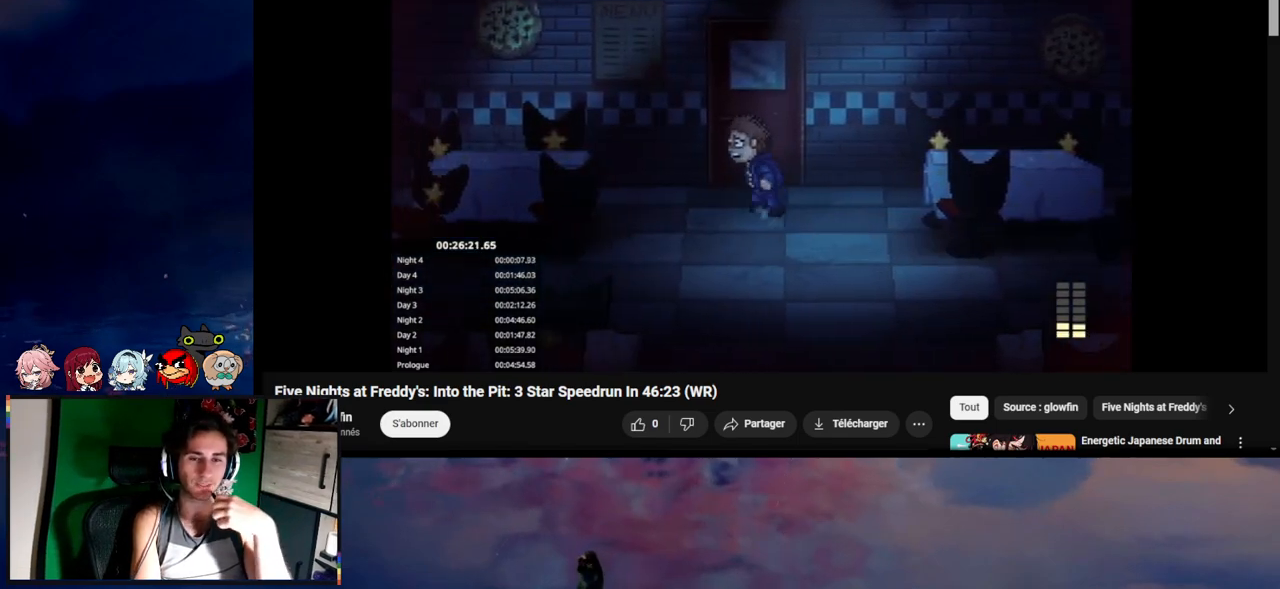
{"keys": [], "mouse": [], "events": [[50, "e", "down"], [150, "e", "up"], [183, "e", "down"], [250, "shift", "up"], [250, "w", "up"], [283, "e", "up"]]}
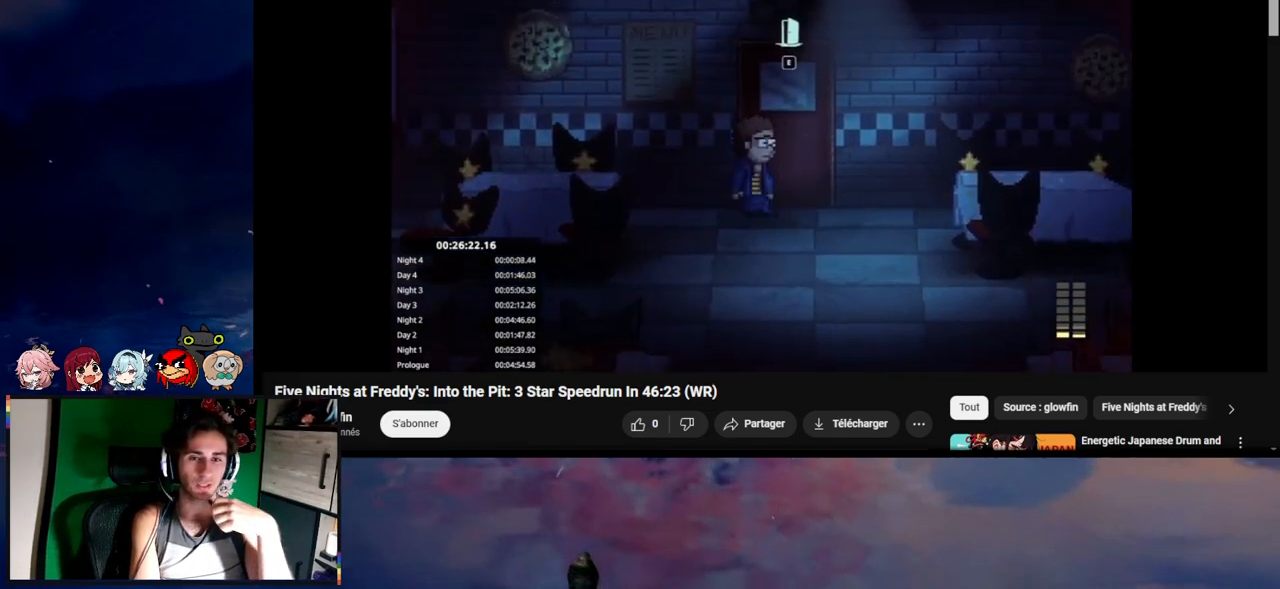
{"keys": [], "mouse": [], "events": []}
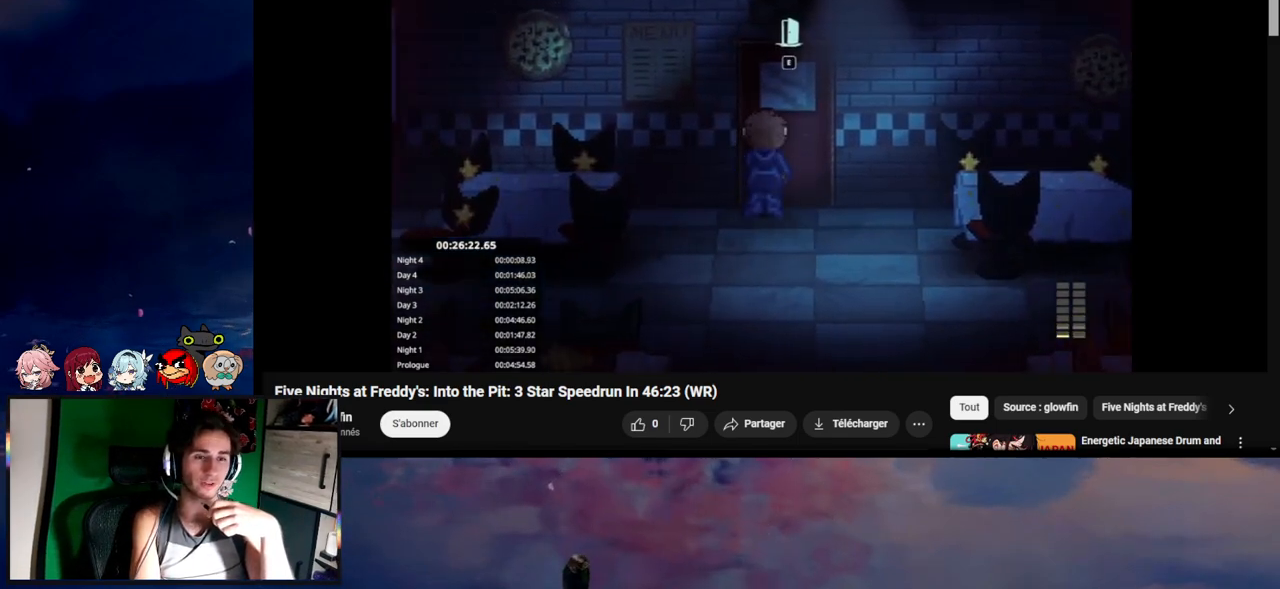
{"keys": [], "mouse": [], "events": []}
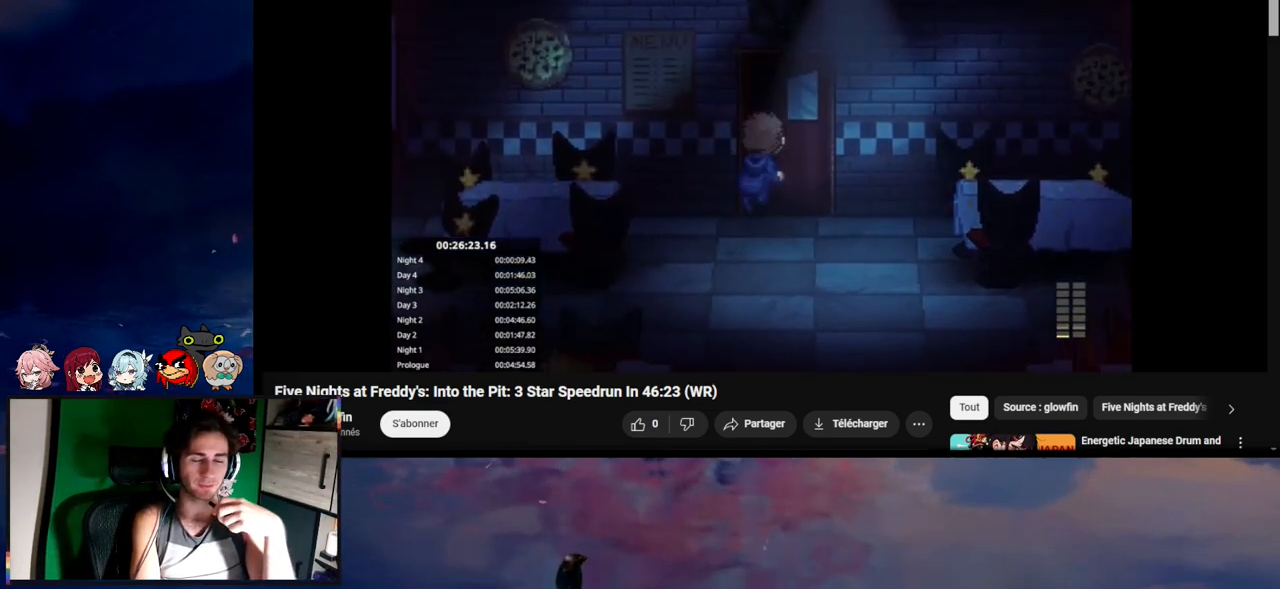
{"keys": ["shift", "w"], "mouse": [], "events": [[450, "shift", "down"], [450, "w", "down"]]}
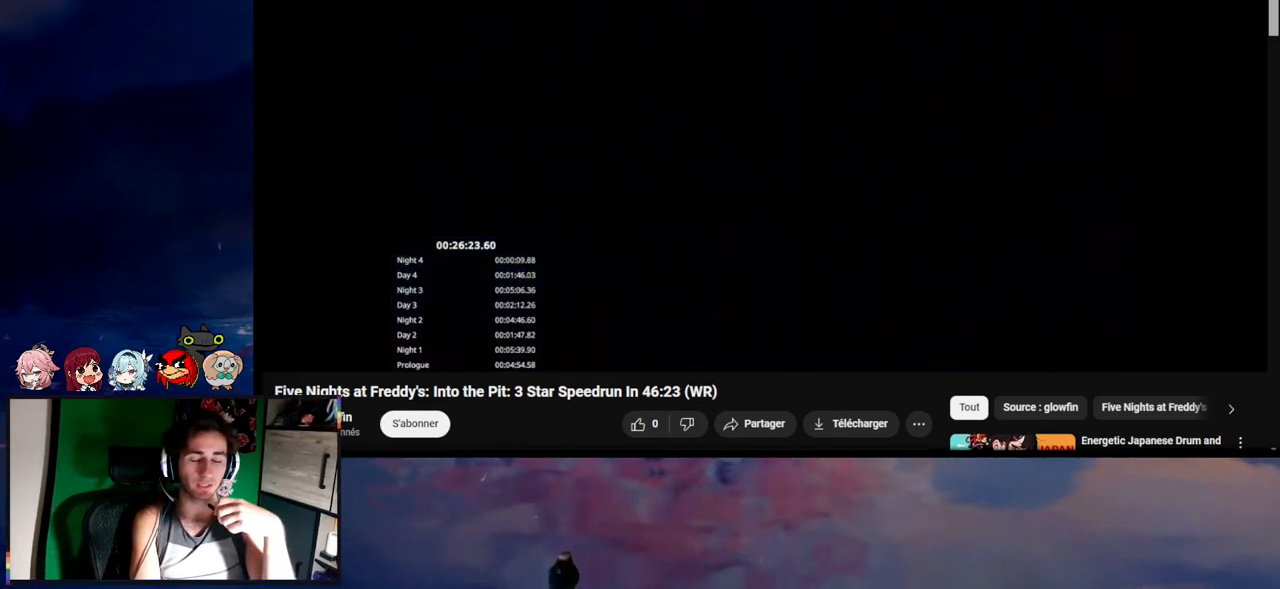
{"keys": ["a", "shift", "w"], "mouse": [], "events": [[450, "a", "down"]]}
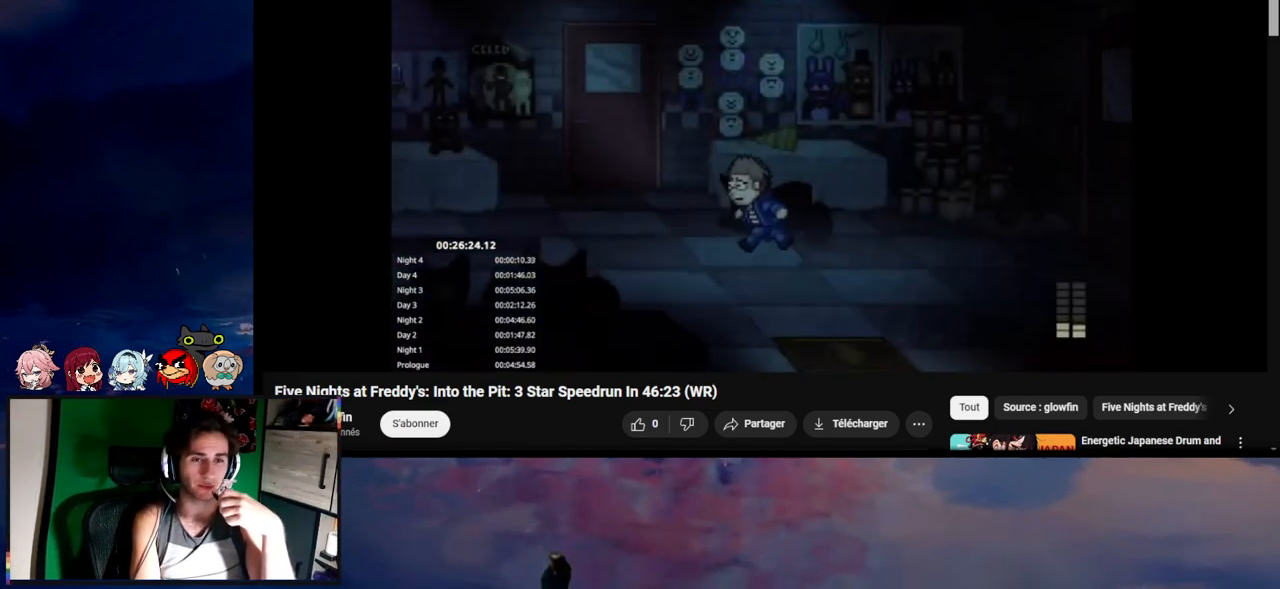
{"keys": ["a", "shift", "w"], "mouse": [], "events": []}
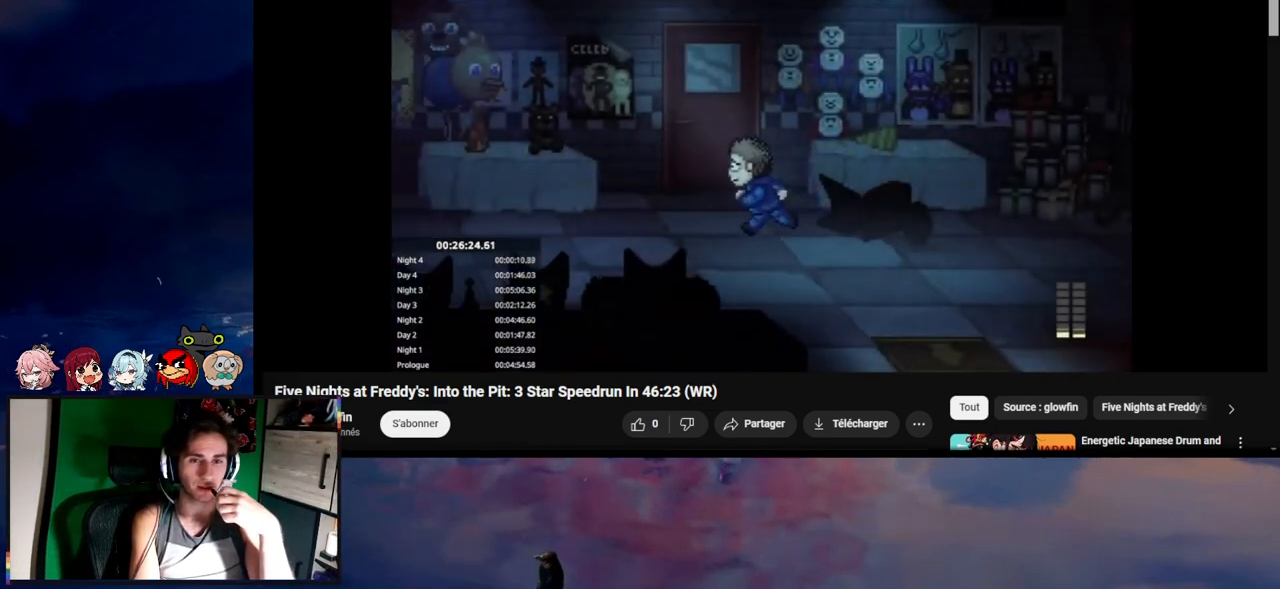
{"keys": [], "mouse": [], "events": [[50, "e", "down"], [117, "e", "up"], [150, "a", "up"], [217, "e", "down"], [250, "e", "up"], [283, "e", "down"], [350, "shift", "up"], [383, "e", "up"], [383, "w", "up"]]}
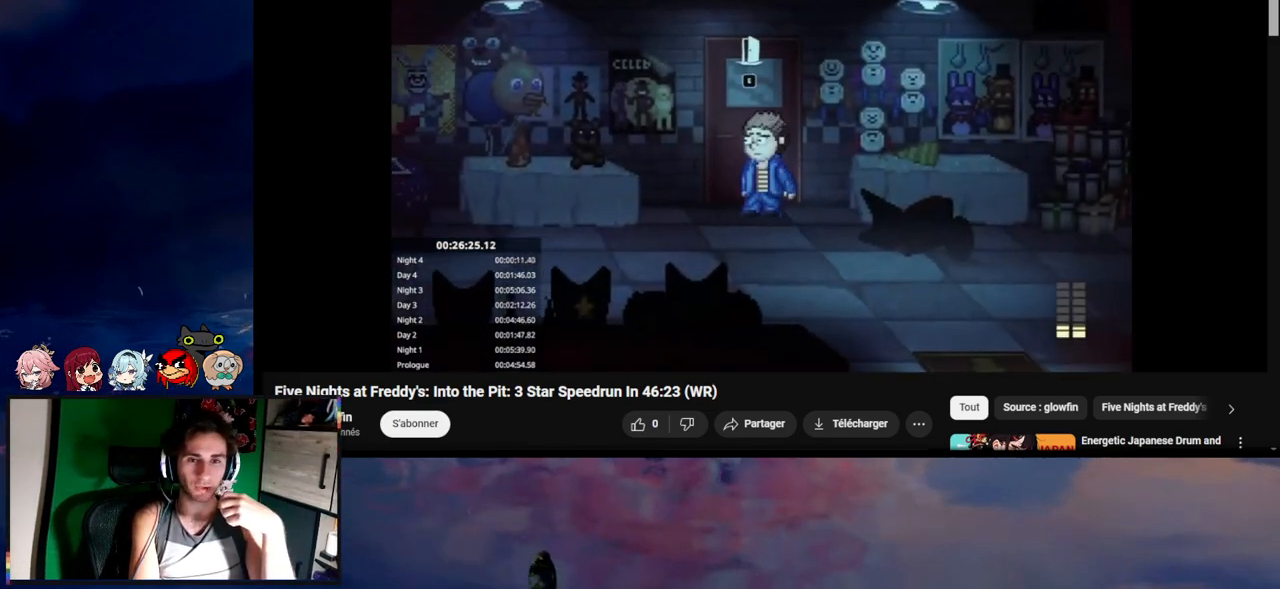
{"keys": [], "mouse": [], "events": []}
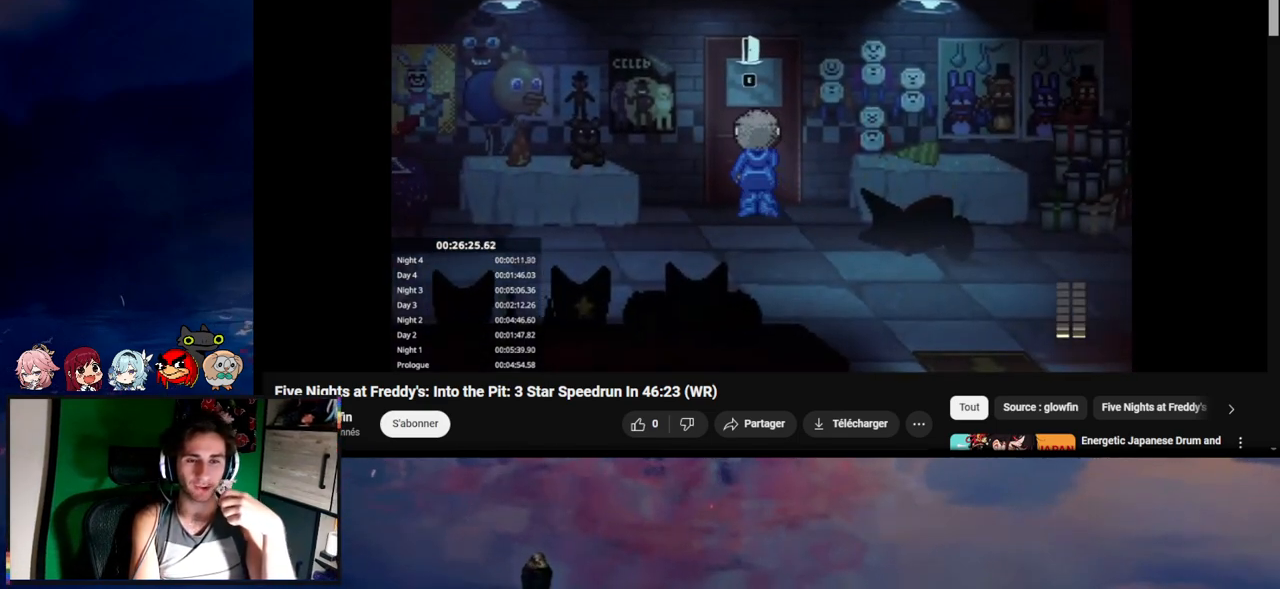
{"keys": [], "mouse": [], "events": []}
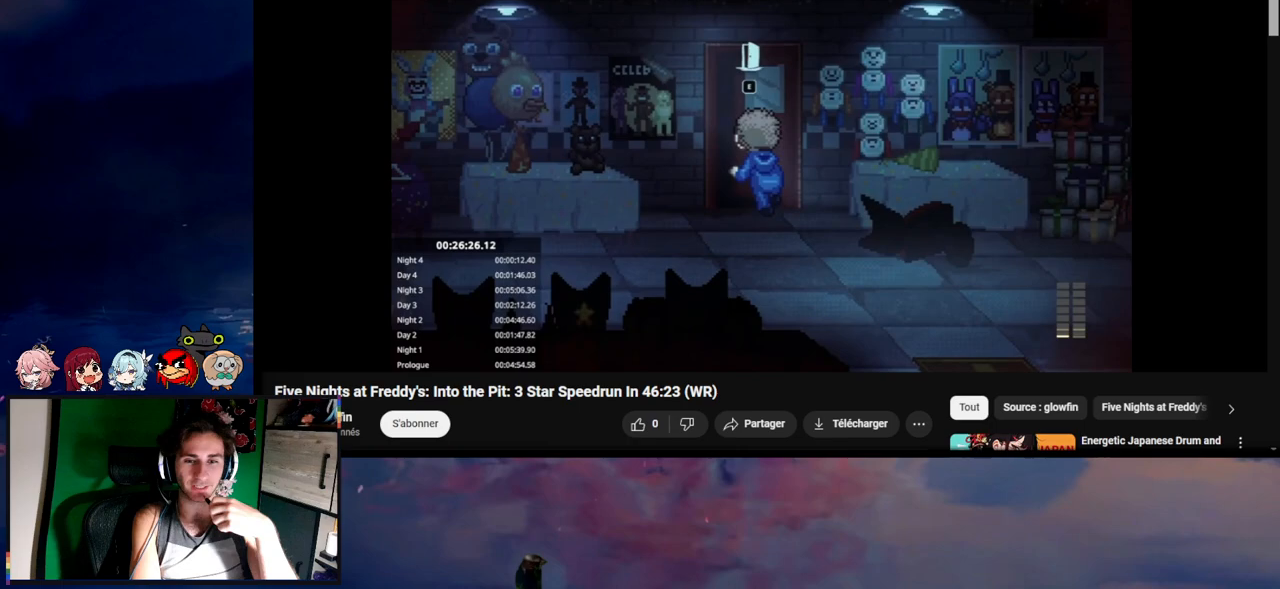
{"keys": ["d", "shift", "w"], "mouse": [], "events": [[317, "d", "down"], [317, "shift", "down"], [317, "w", "down"]]}
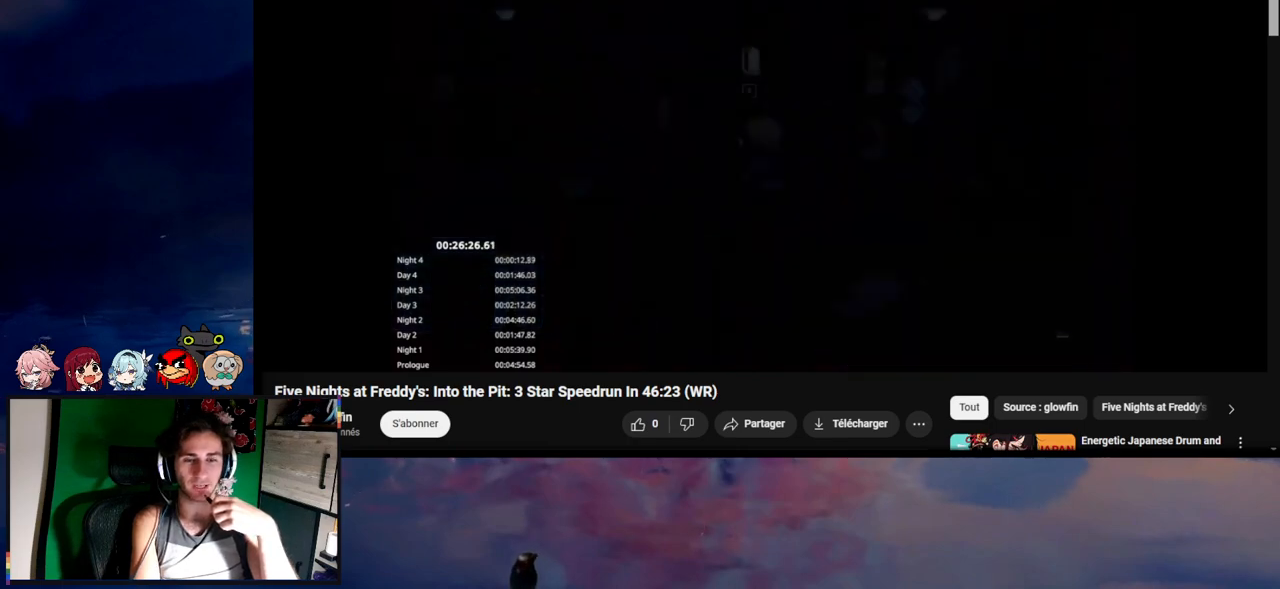
{"keys": ["d", "shift"], "mouse": [], "events": [[317, "w", "up"]]}
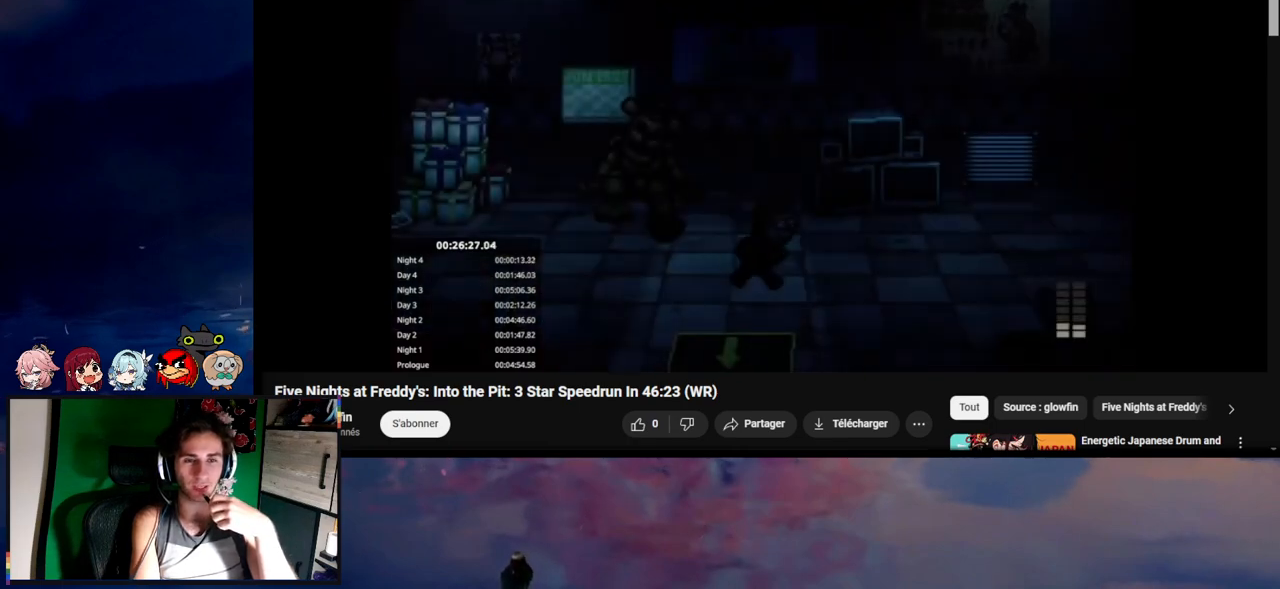
{"keys": ["d", "shift"], "mouse": [], "events": [[117, "w", "down"], [250, "w", "up"], [350, "w", "down"], [450, "w", "up"]]}
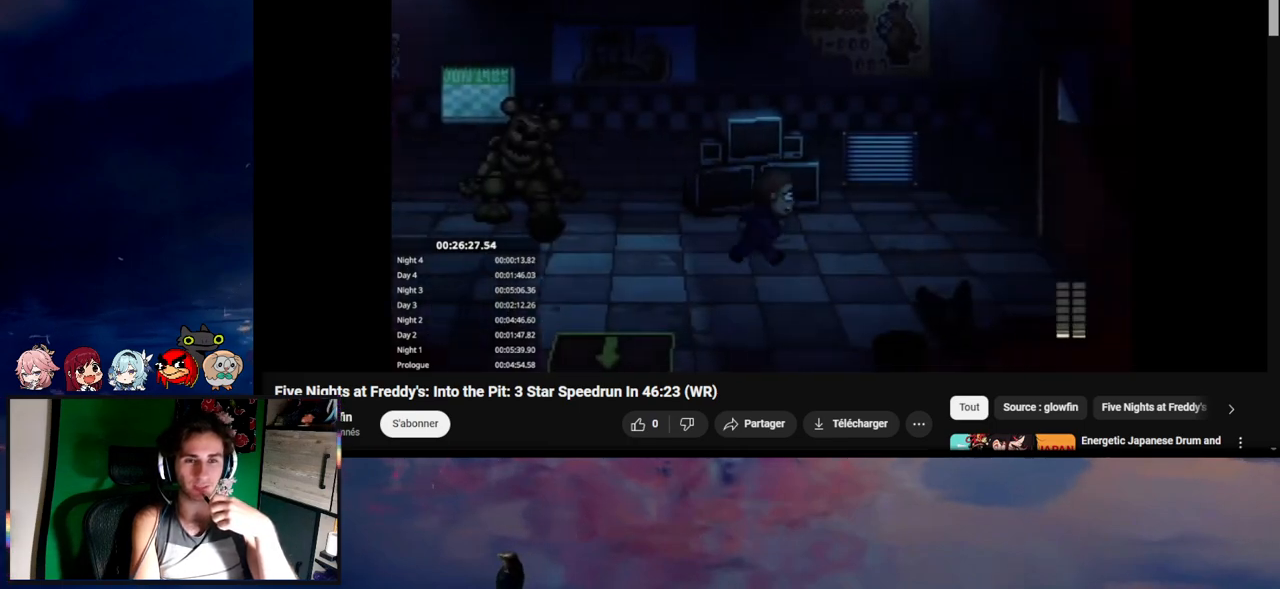
{"keys": ["d", "shift"], "mouse": [], "events": [[250, "w", "down"], [350, "w", "up"]]}
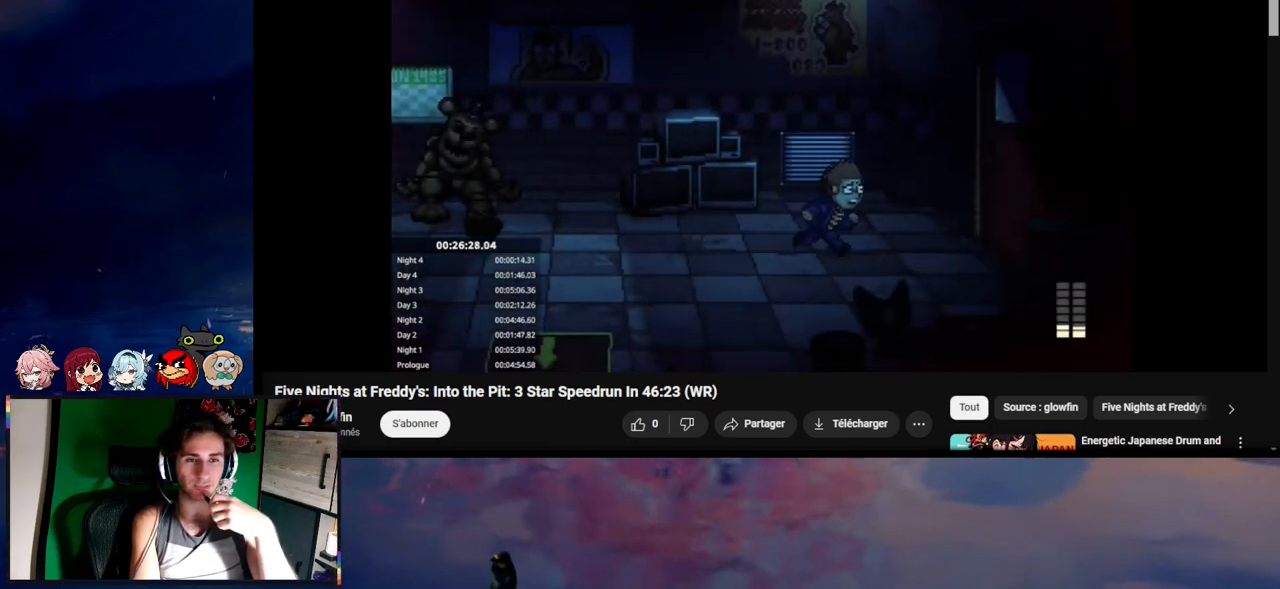
{"keys": ["d", "e", "shift"], "mouse": [], "events": [[50, "e", "down"], [117, "e", "up"], [217, "e", "down"], [317, "e", "up"], [350, "e", "down"], [383, "e", "up"], [483, "e", "down"]]}
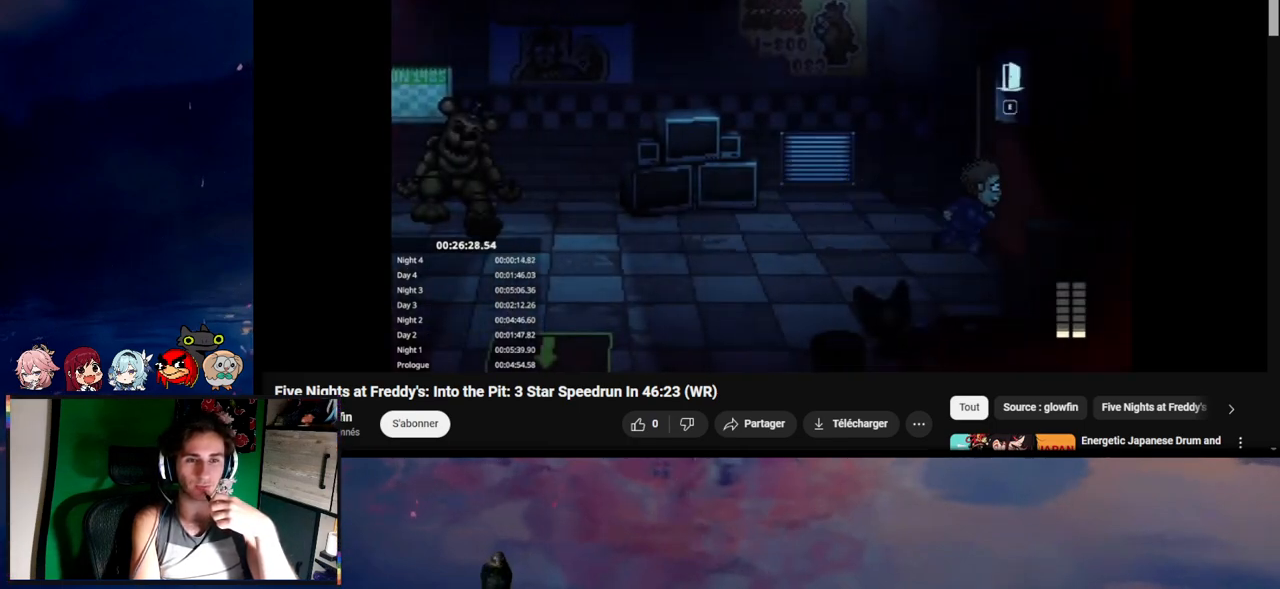
{"keys": [], "mouse": [], "events": [[50, "e", "up"], [83, "d", "up"], [117, "e", "down"], [117, "shift", "up"], [150, "e", "up"], [250, "e", "down"], [317, "e", "up"], [417, "e", "down"], [450, "e", "up"]]}